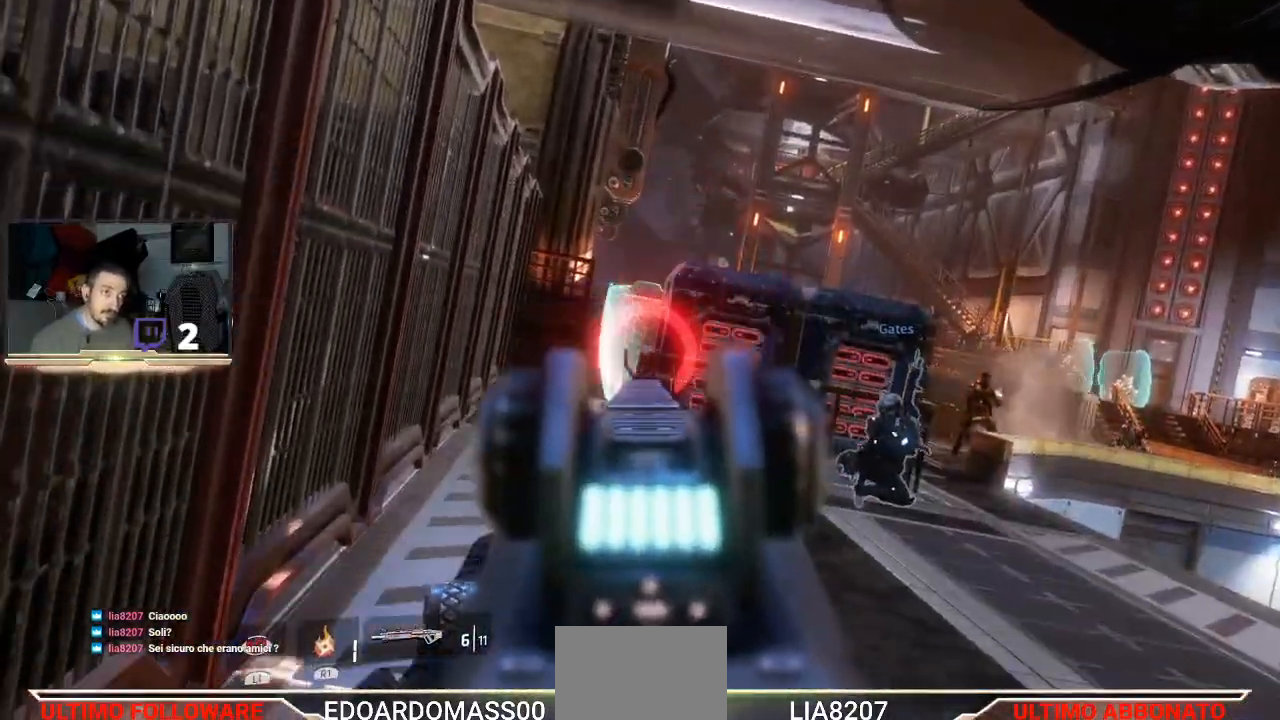
Gameplay with a controller (PlayStation layout); each line is a JSON object with the inputs held at the frame after it. "events" lists button and stick changes between this image and that frame as [ms after this image, input, new state], when the widget could be followed in between. Not read: L1.
{"buttons": [], "left_stick": "center", "right_stick": "center", "events": [[33, "L2", "up"], [233, "right_stick", "up"], [333, "right_stick", "center"]]}
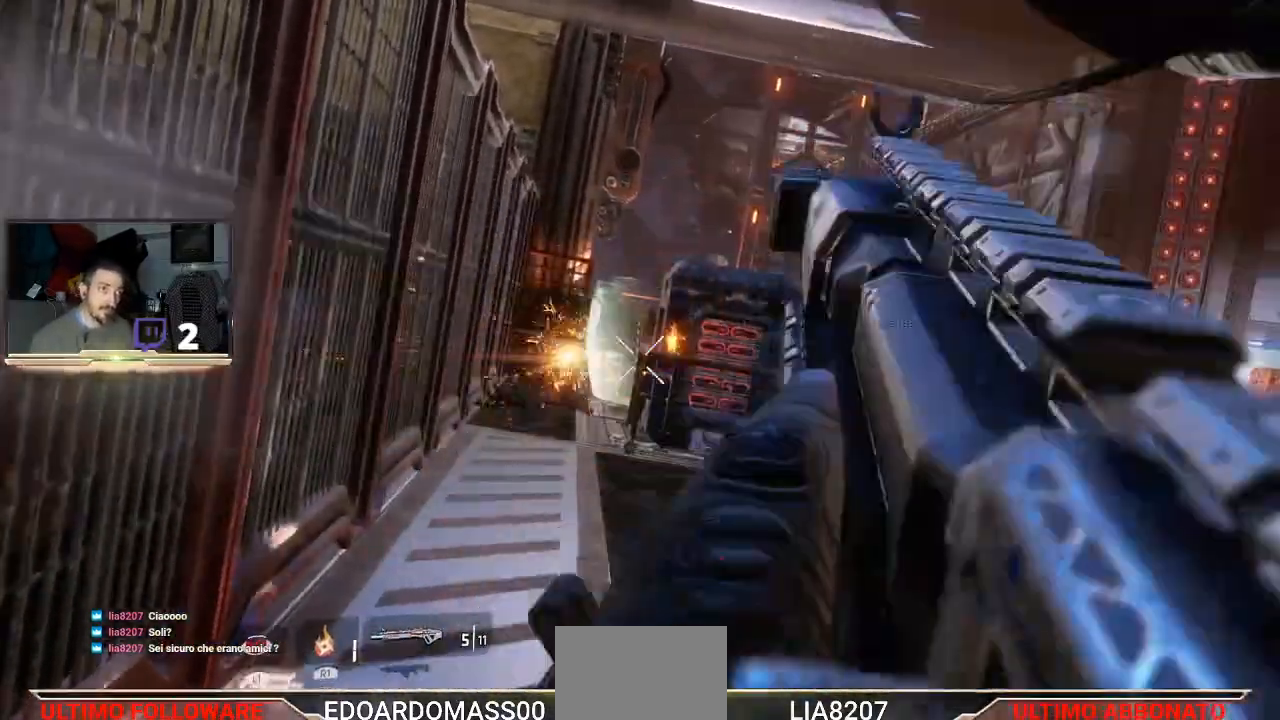
{"buttons": [], "left_stick": "center", "right_stick": "center", "events": [[67, "right_stick", "up"], [133, "right_stick", "up-right"], [267, "right_stick", "center"]]}
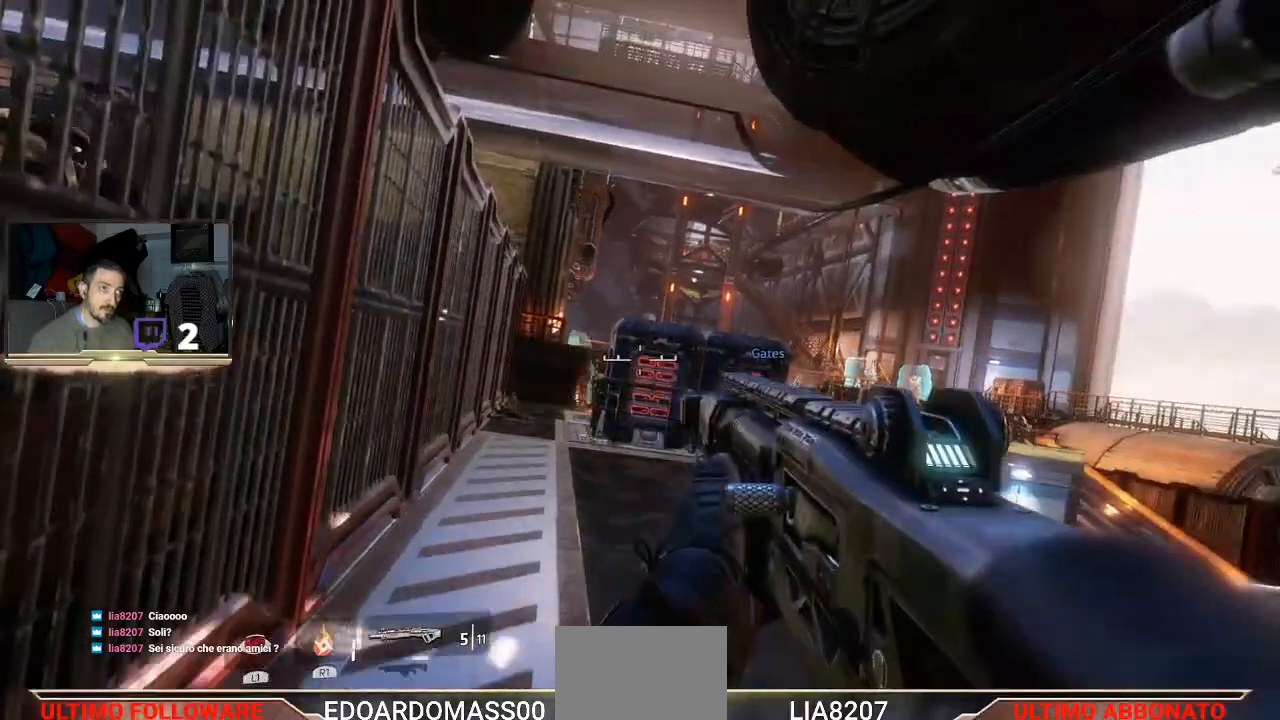
{"buttons": [], "left_stick": "center", "right_stick": "center", "events": [[133, "R1", "down"], [233, "R1", "up"]]}
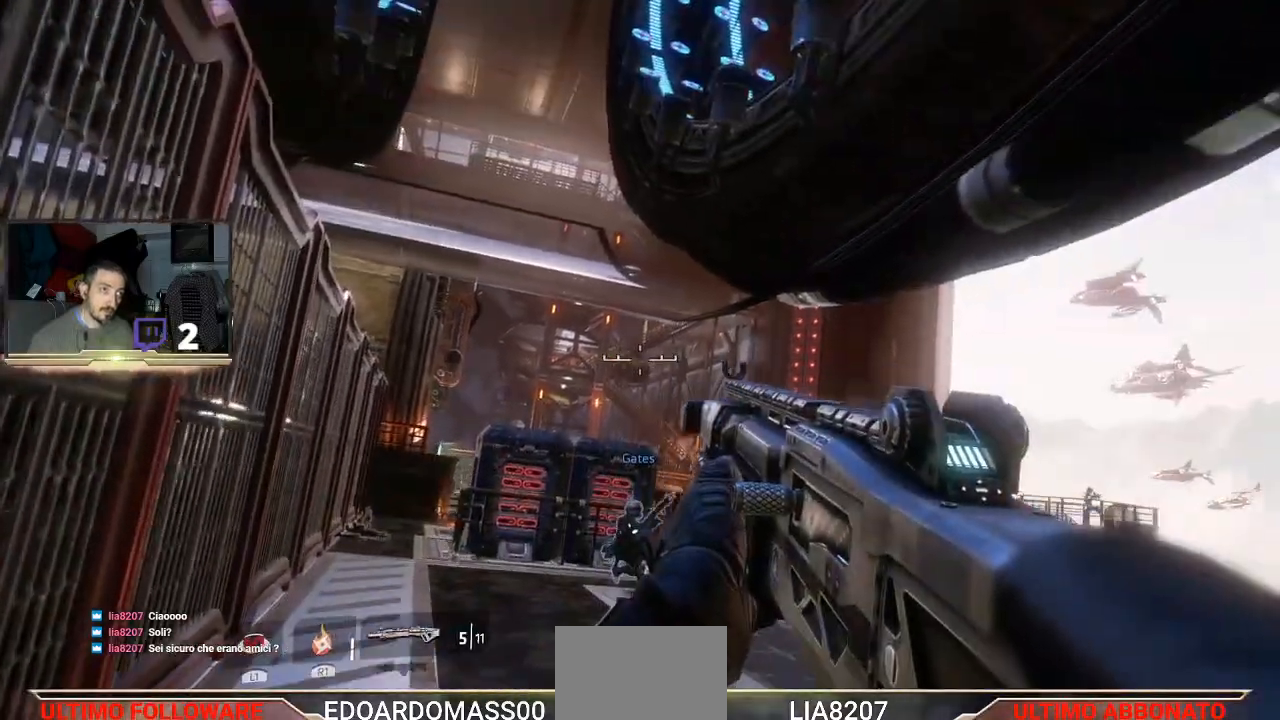
{"buttons": [], "left_stick": "center", "right_stick": "center", "events": []}
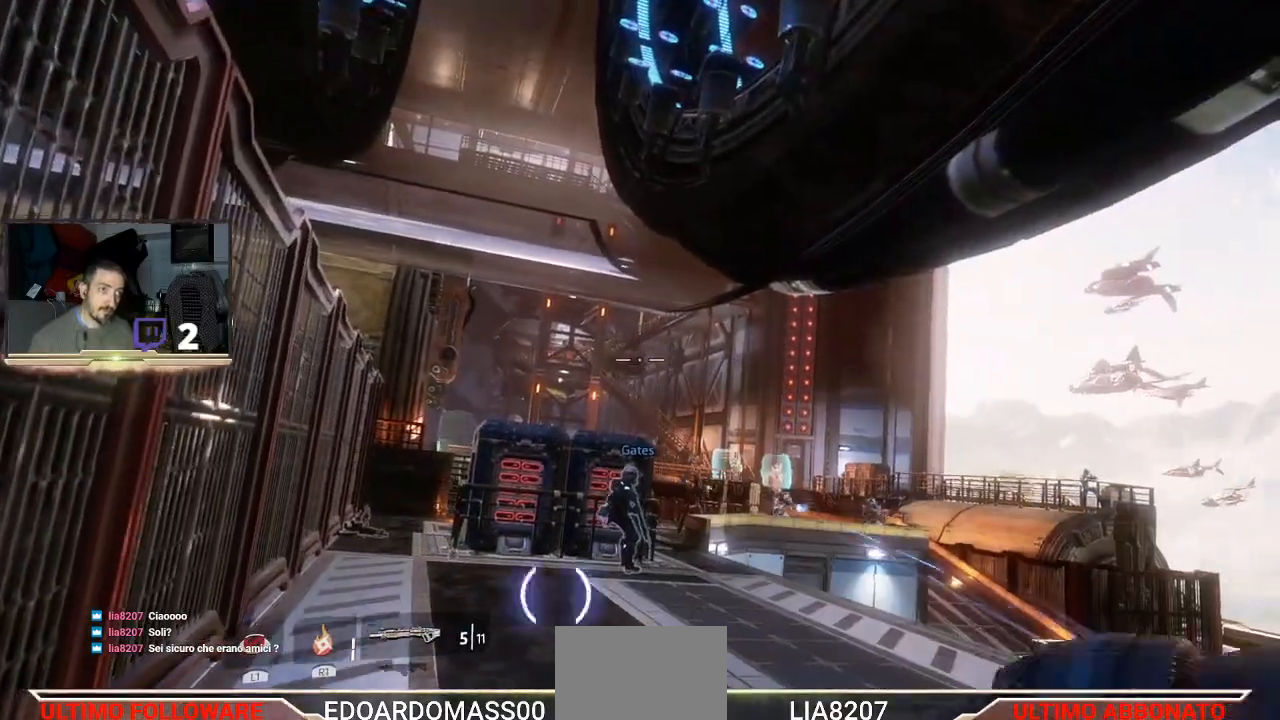
{"buttons": [], "left_stick": "down", "right_stick": "center", "events": [[500, "left_stick", "down"]]}
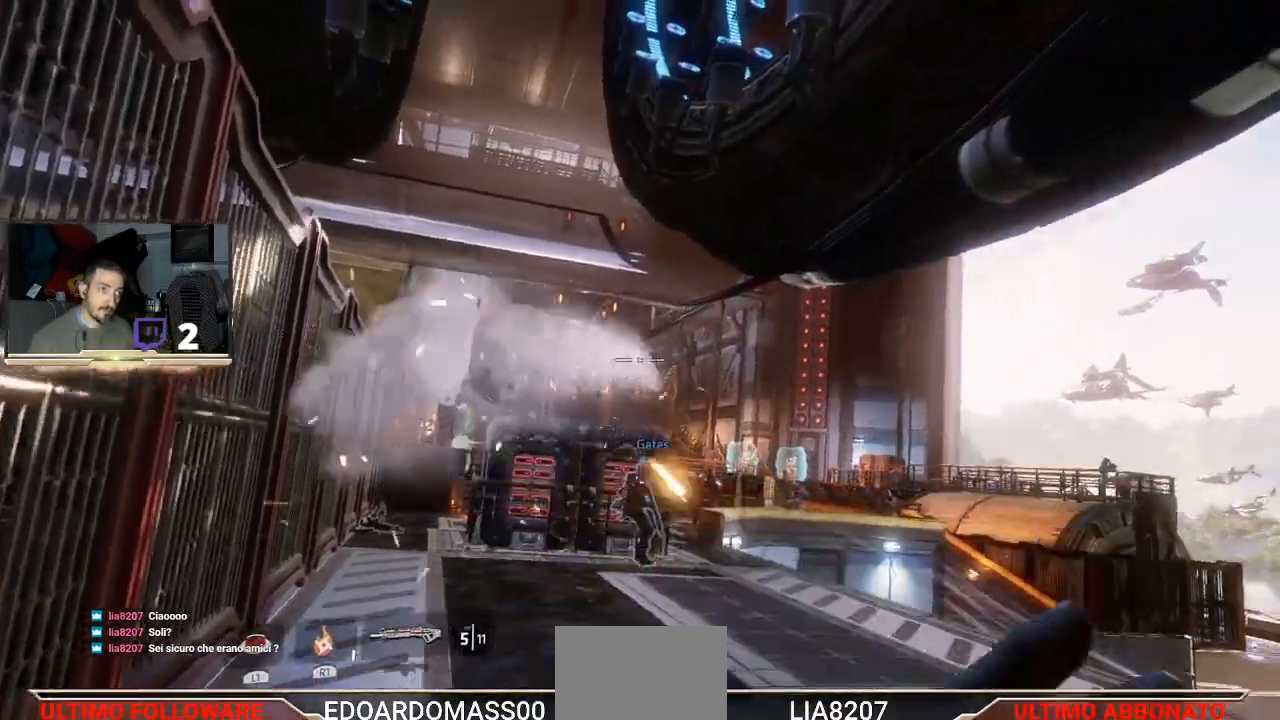
{"buttons": [], "left_stick": "center", "right_stick": "center", "events": [[100, "right_stick", "down"], [200, "left_stick", "center"], [267, "right_stick", "center"]]}
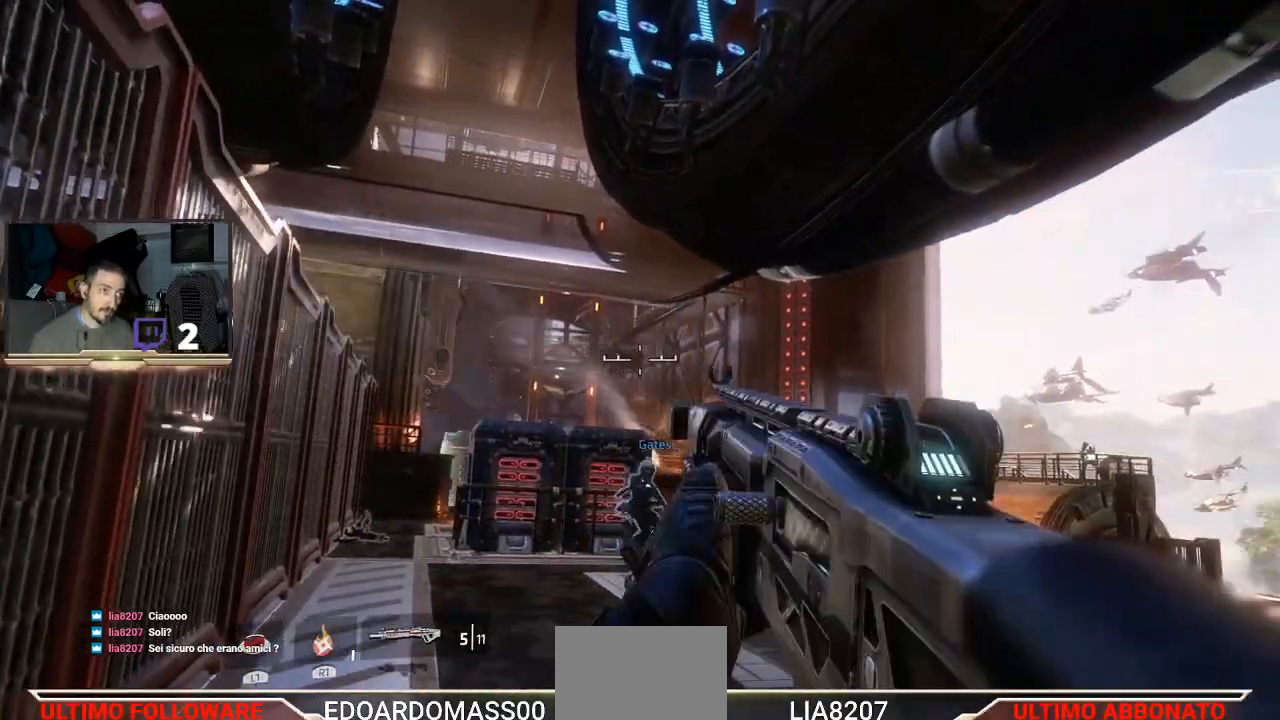
{"buttons": [], "left_stick": "center", "right_stick": "center", "events": [[100, "left_stick", "up-left"], [200, "right_stick", "left"], [300, "left_stick", "center"], [367, "right_stick", "center"]]}
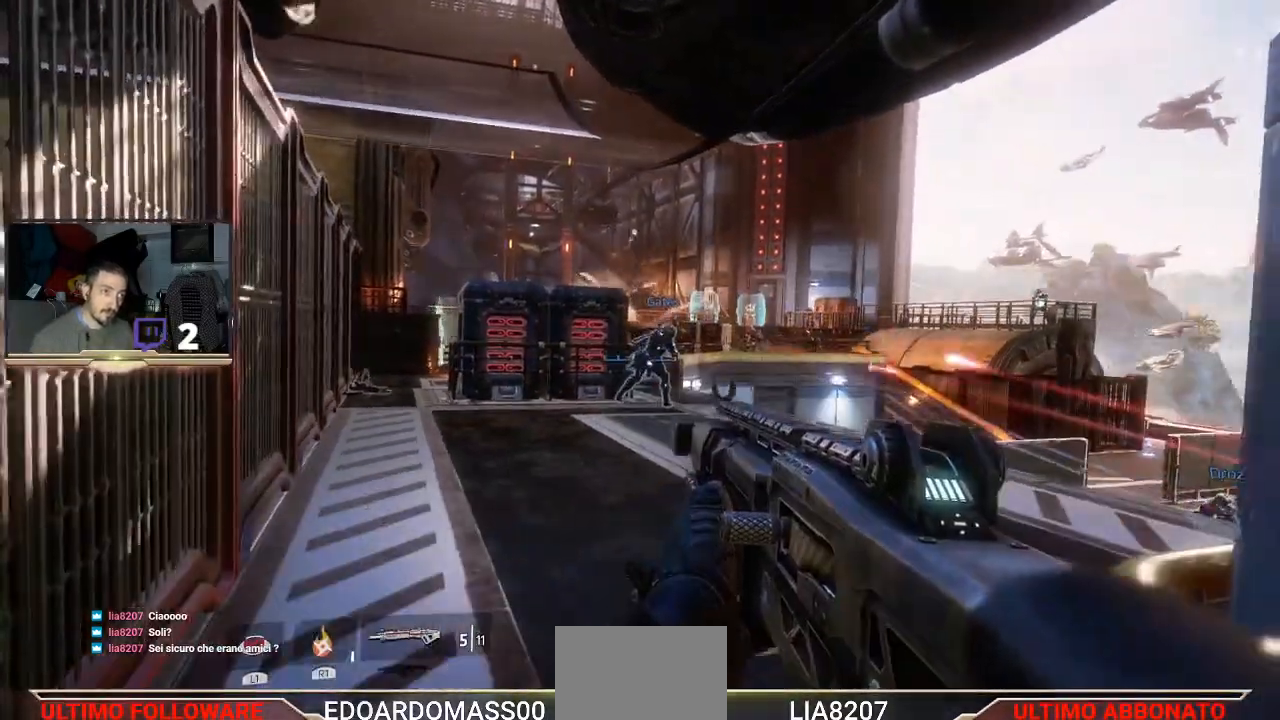
{"buttons": [], "left_stick": "center", "right_stick": "center", "events": []}
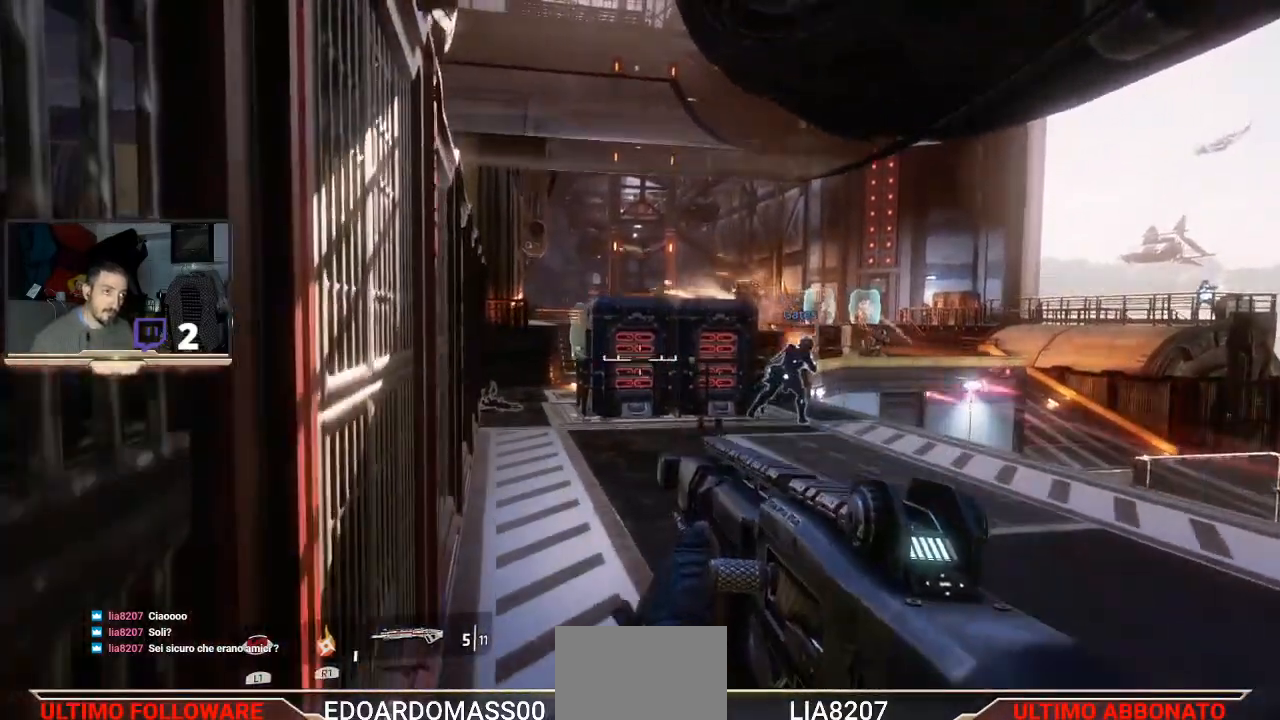
{"buttons": [], "left_stick": "up", "right_stick": "center", "events": [[333, "left_stick", "up"]]}
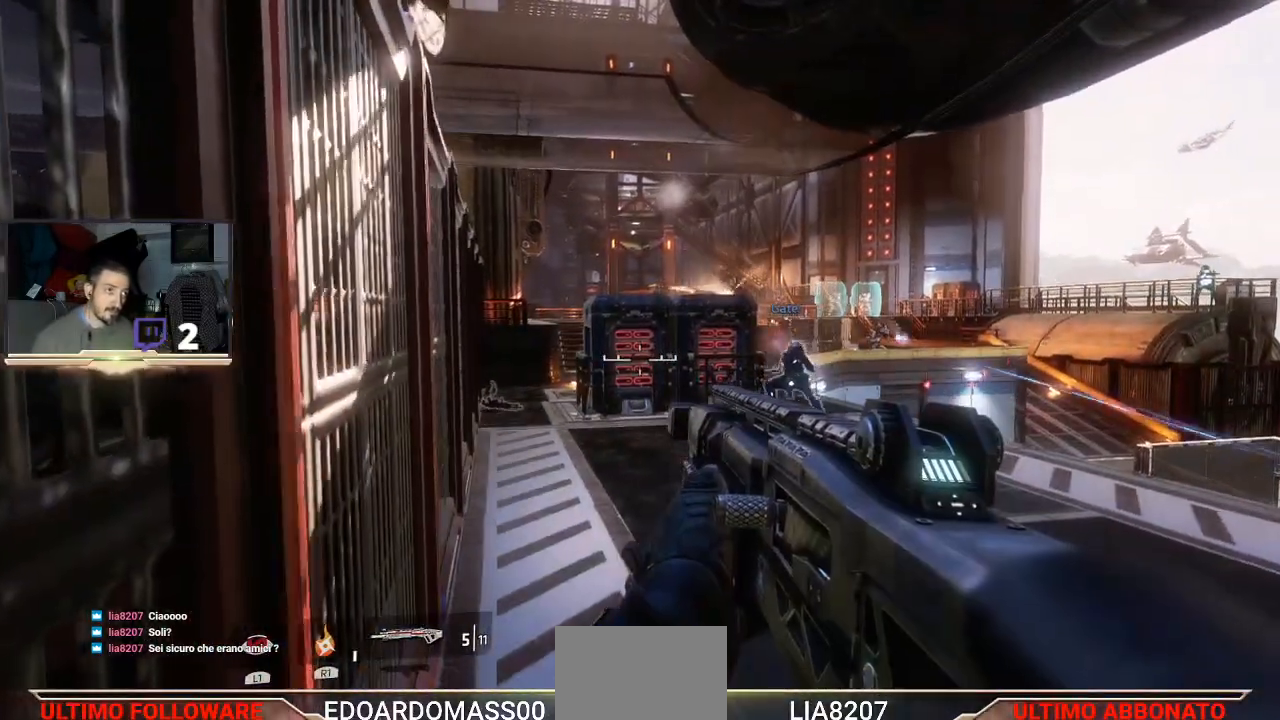
{"buttons": [], "left_stick": "up", "right_stick": "center", "events": [[100, "left_stick", "center"], [500, "left_stick", "up"]]}
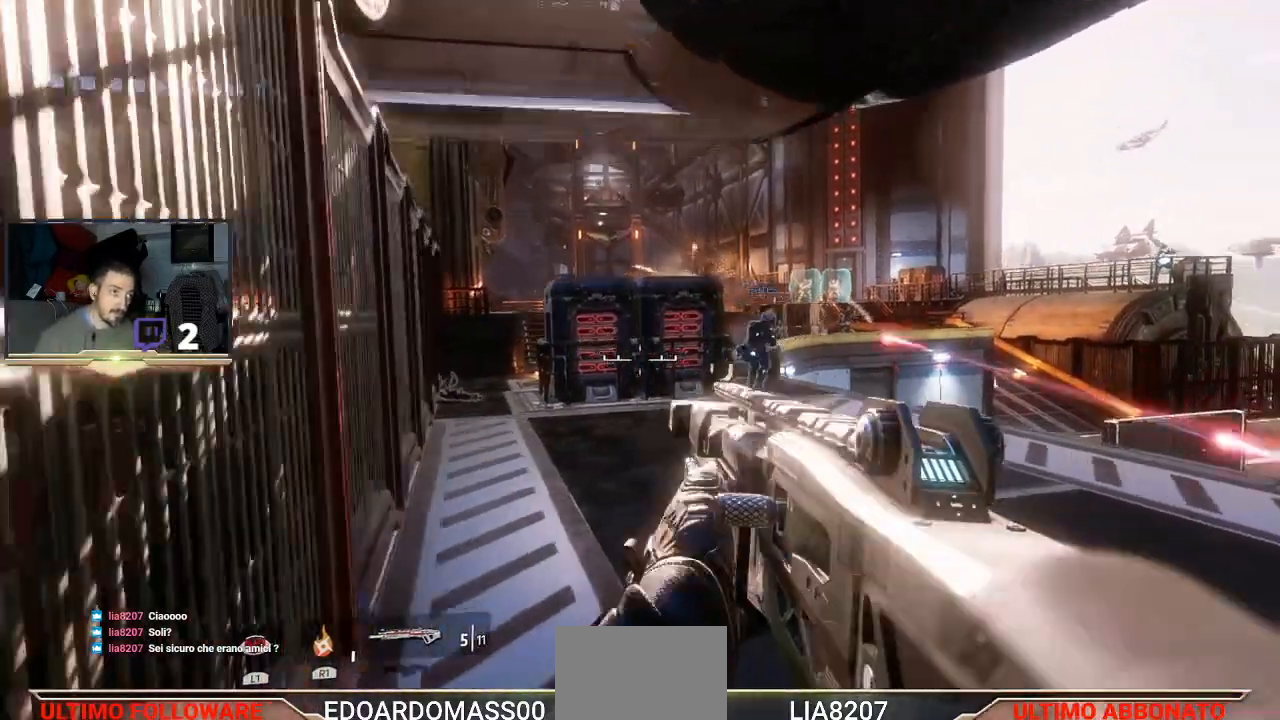
{"buttons": [], "left_stick": "up-right", "right_stick": "up-right", "events": [[333, "left_stick", "up-right"], [367, "right_stick", "right"], [467, "right_stick", "up-right"]]}
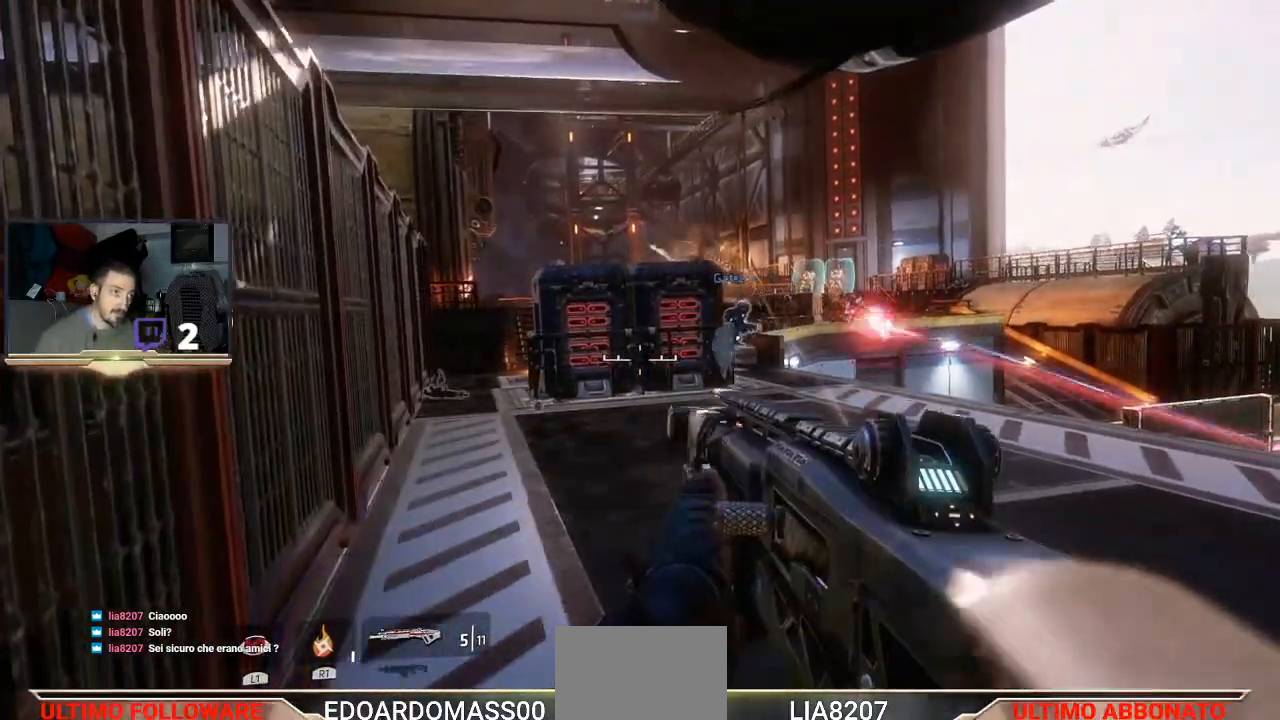
{"buttons": ["L2"], "left_stick": "center", "right_stick": "center", "events": [[33, "left_stick", "center"], [67, "right_stick", "center"], [333, "L2", "down"]]}
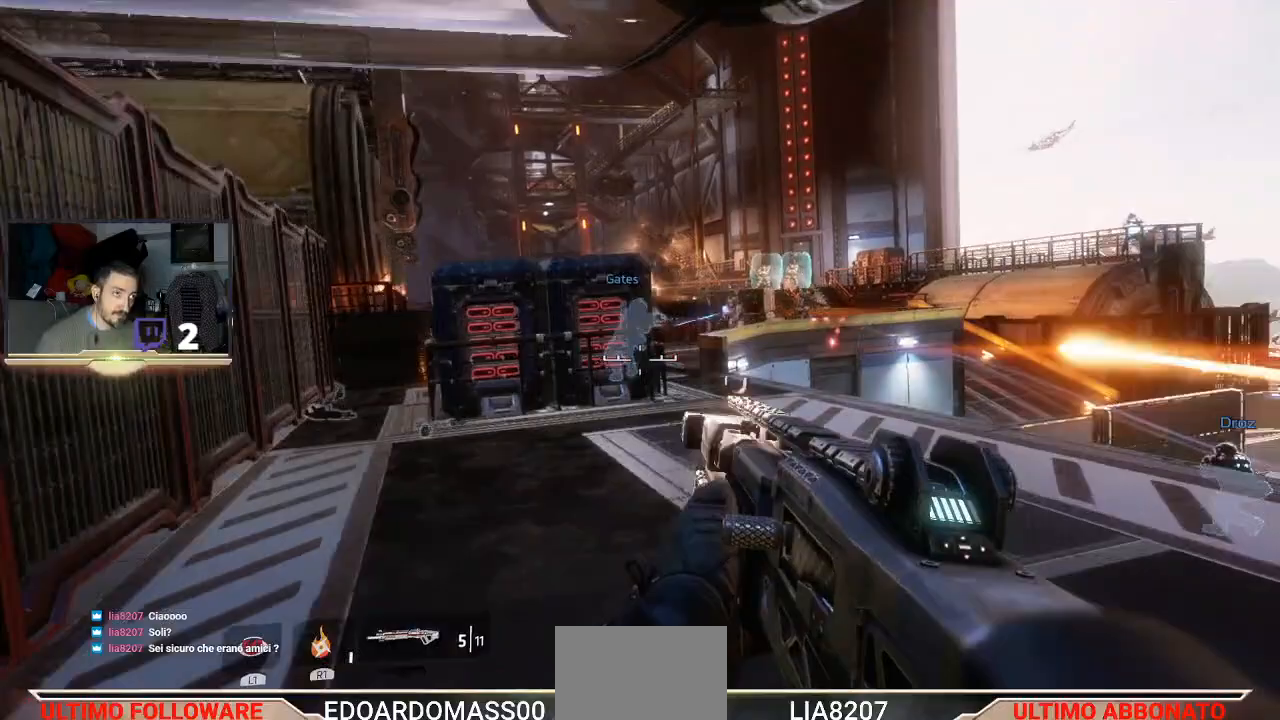
{"buttons": ["L2"], "left_stick": "center", "right_stick": "center", "events": [[33, "R2", "down"], [233, "R2", "up"]]}
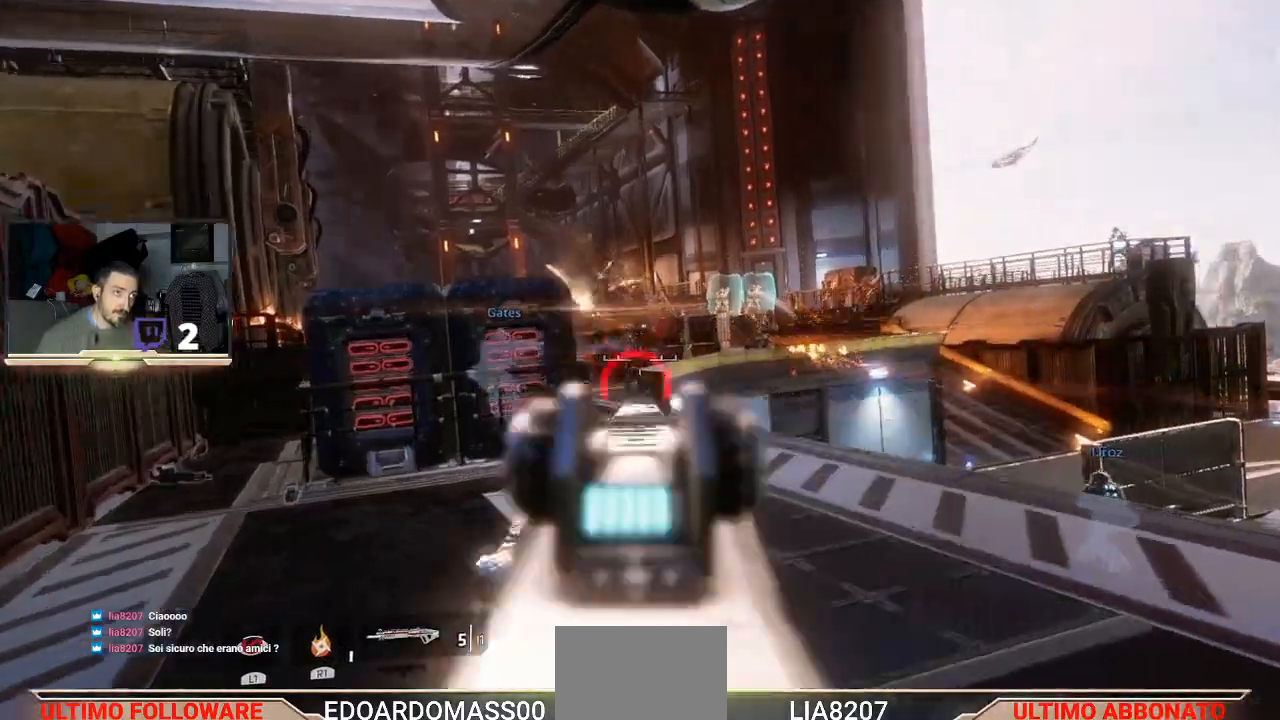
{"buttons": ["L2"], "left_stick": "up-right", "right_stick": "center", "events": [[333, "left_stick", "right"], [500, "left_stick", "up-right"]]}
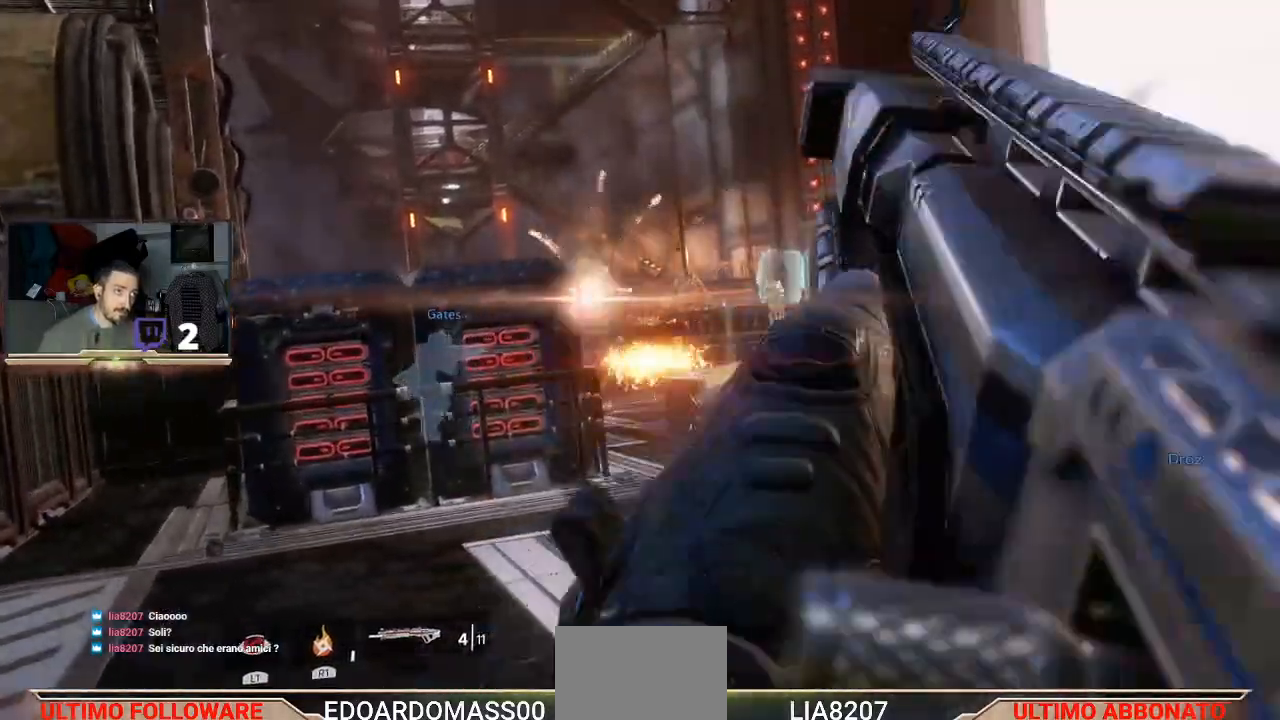
{"buttons": ["L2", "R2"], "left_stick": "center", "right_stick": "center", "events": [[167, "left_stick", "up-left"], [333, "left_stick", "center"], [400, "R2", "down"]]}
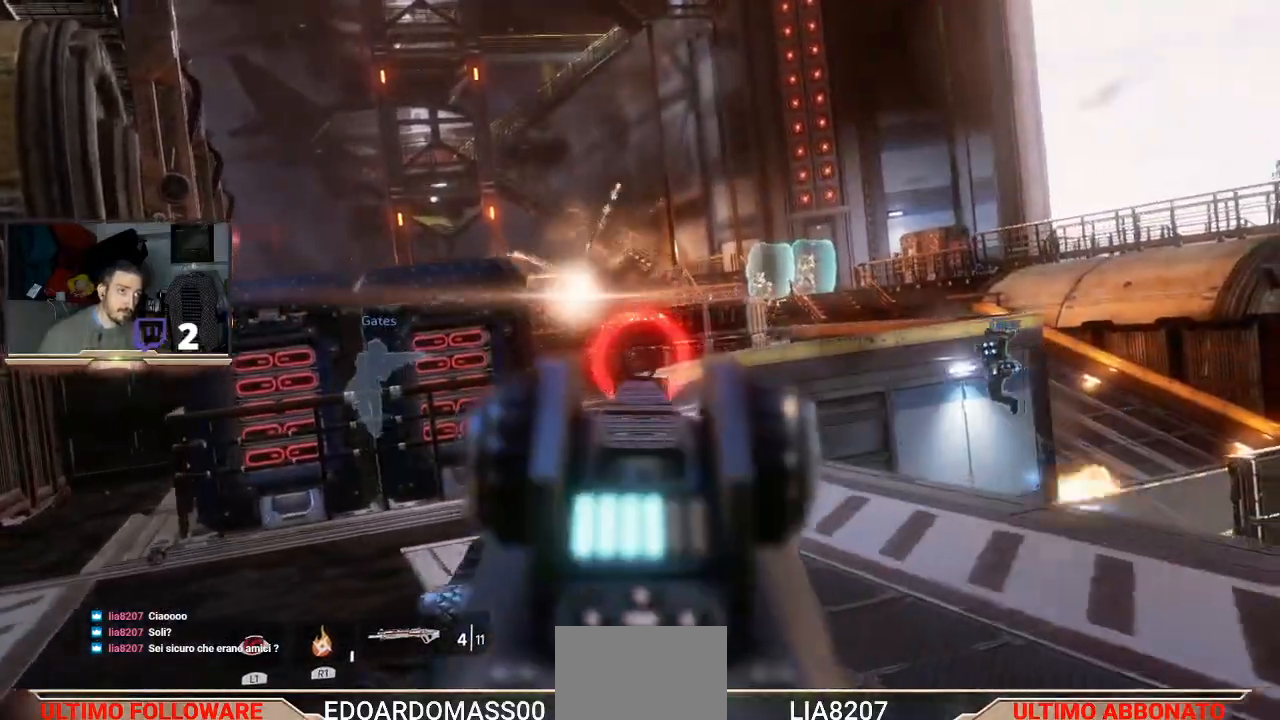
{"buttons": ["L2"], "left_stick": "up", "right_stick": "center"}
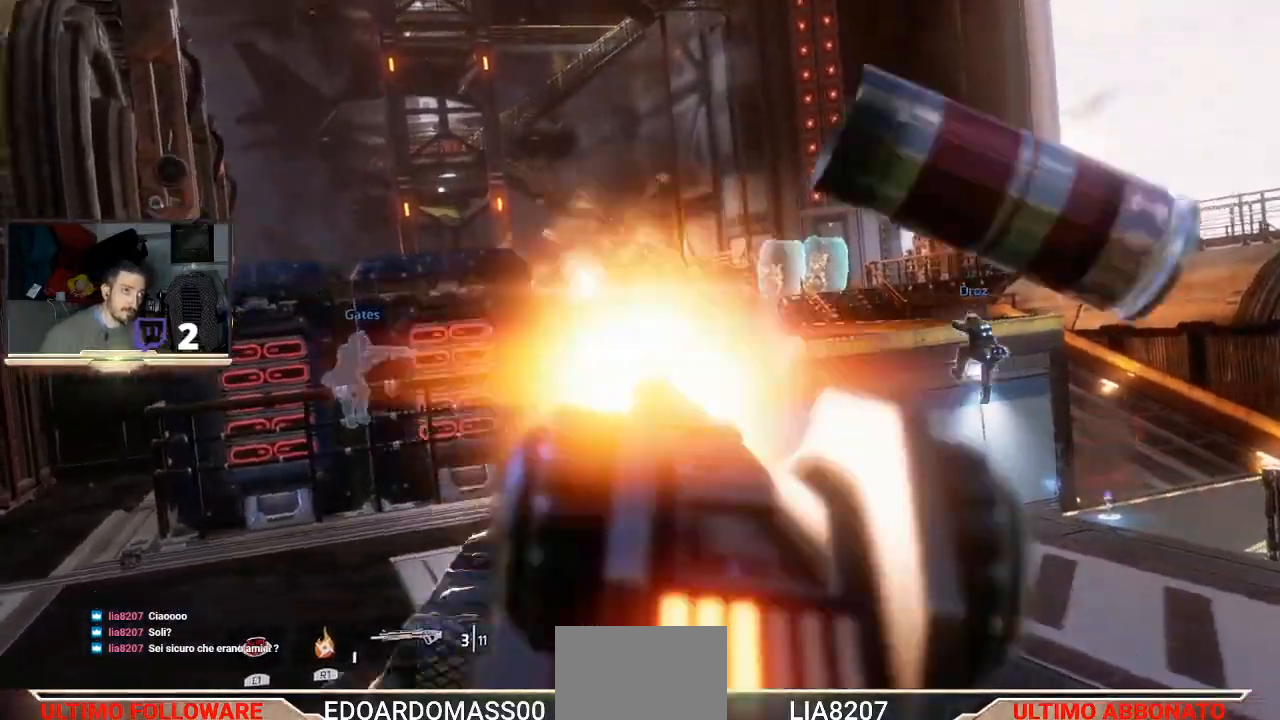
{"buttons": ["L2"], "left_stick": "up", "right_stick": "center", "events": []}
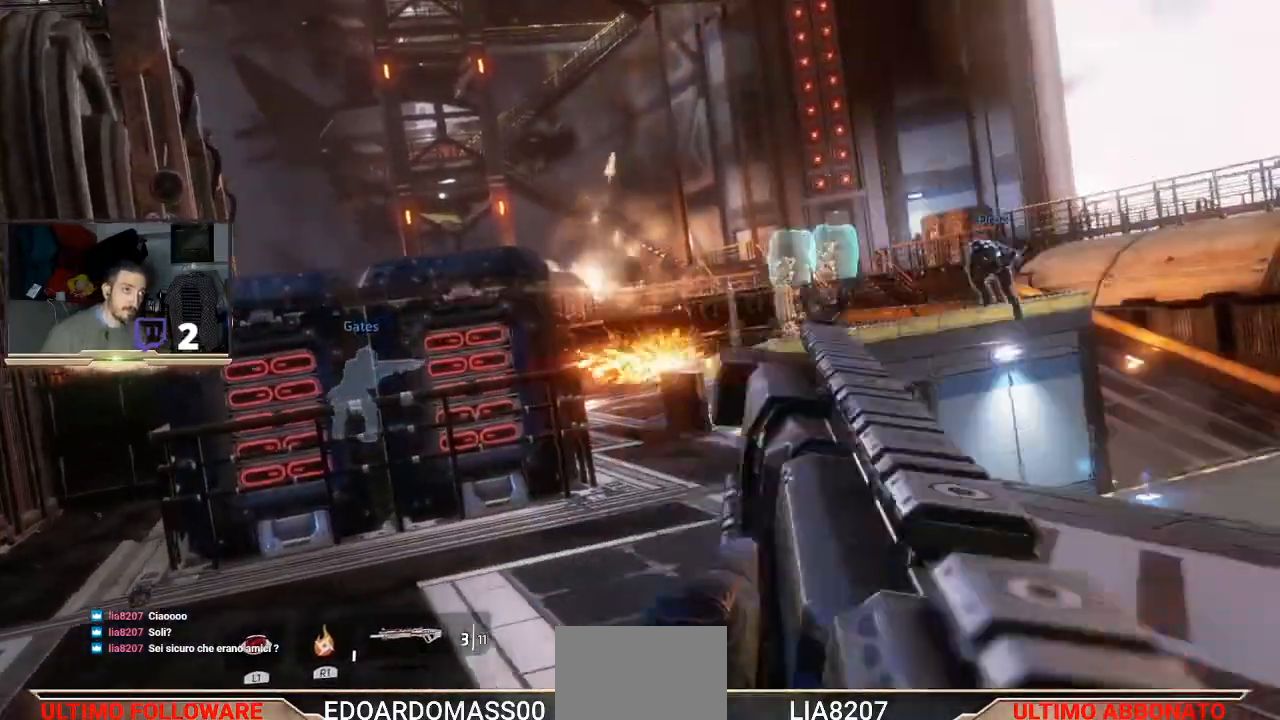
{"buttons": ["L2"], "left_stick": "up-left", "right_stick": "left"}
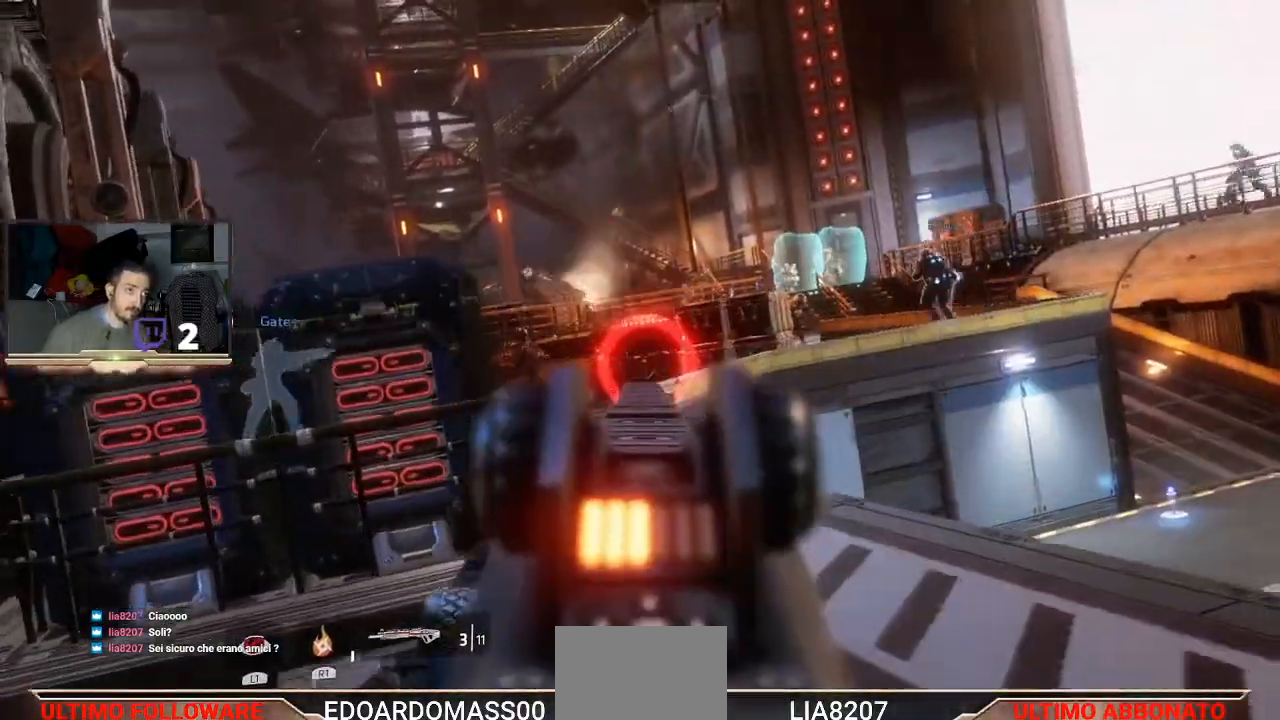
{"buttons": ["L2"], "left_stick": "right", "right_stick": "center"}
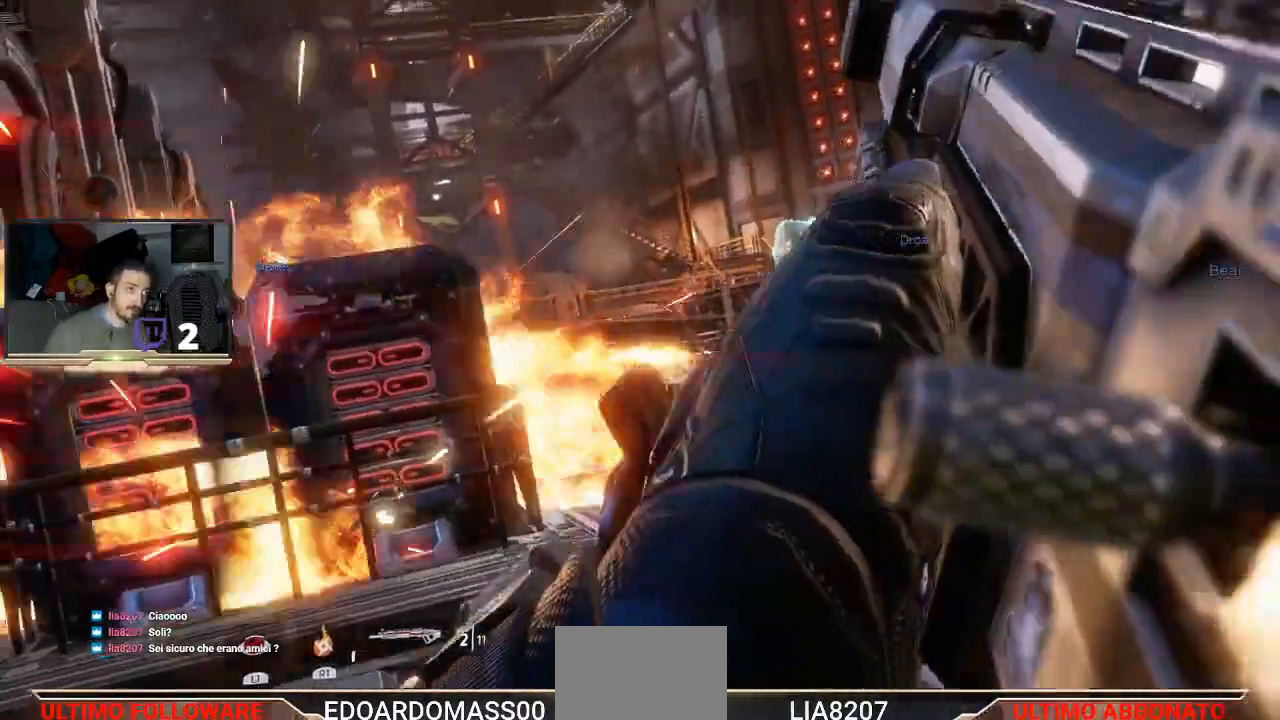
{"buttons": ["L2"], "left_stick": "up-right", "right_stick": "center", "events": [[67, "L2", "up"], [100, "left_stick", "center"], [200, "right_stick", "down-left"], [367, "right_stick", "center"], [400, "L2", "down"], [400, "left_stick", "up-right"]]}
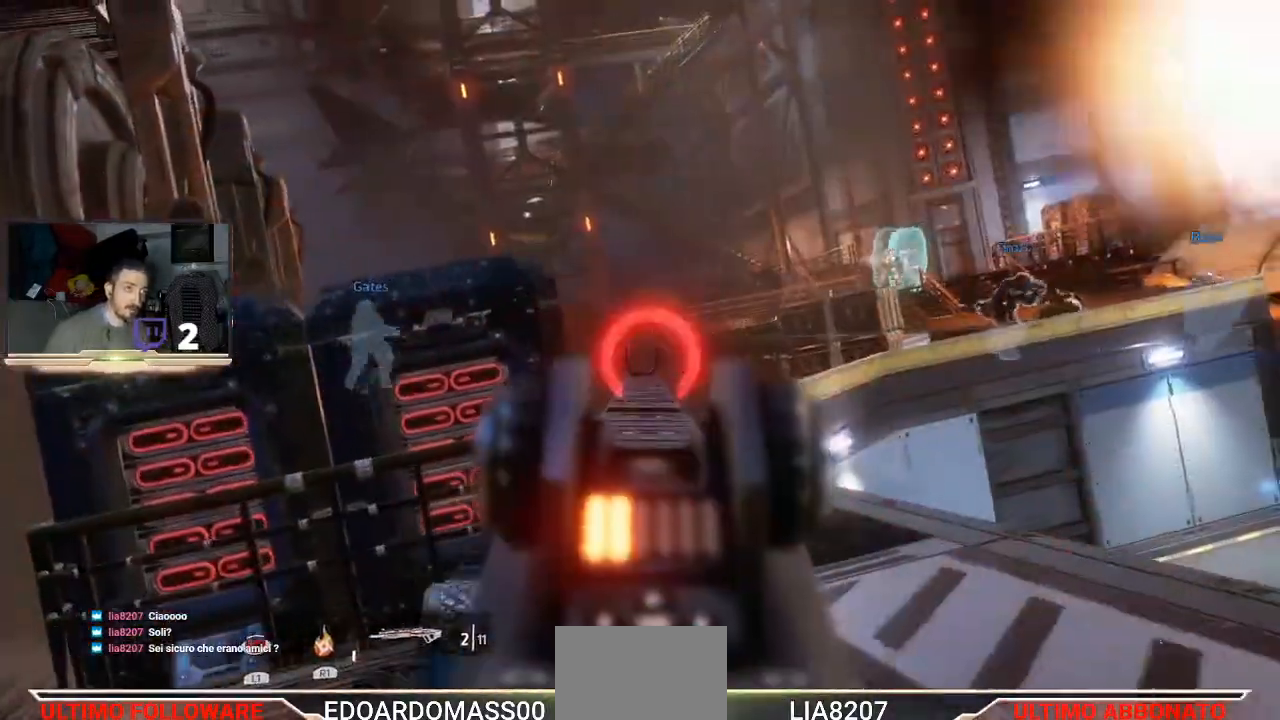
{"buttons": ["L2"], "left_stick": "up-right", "right_stick": "center"}
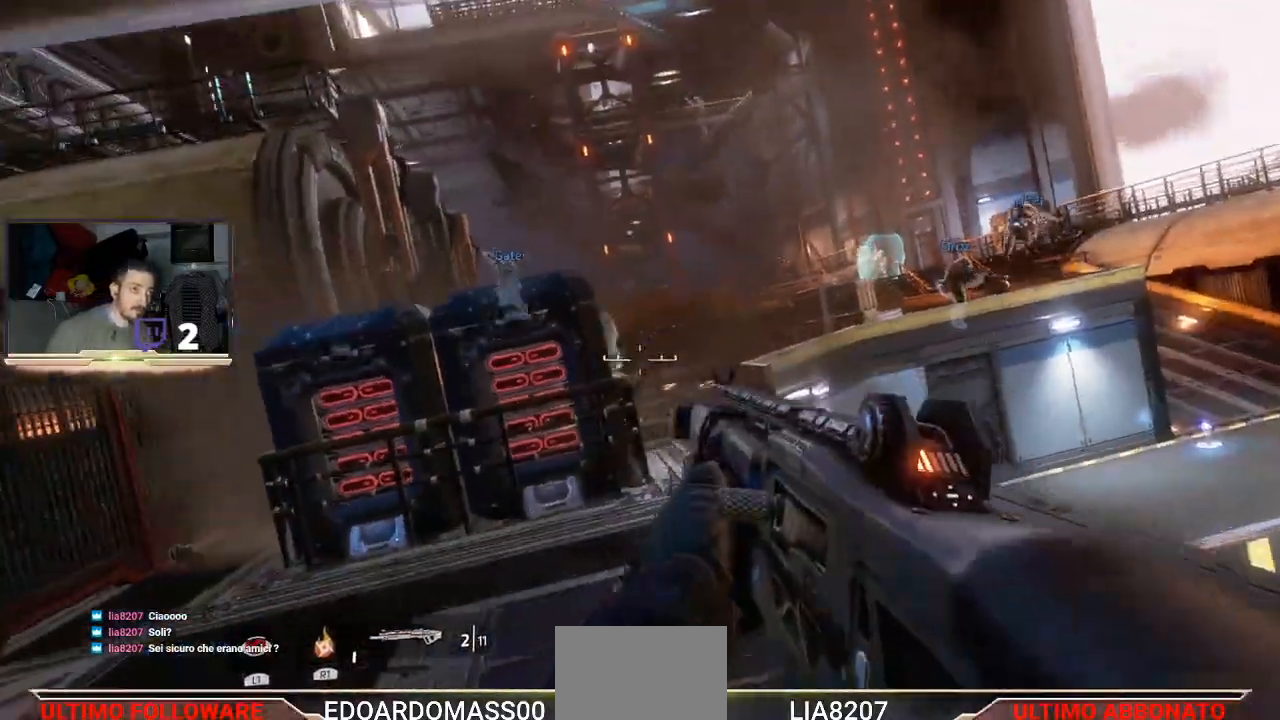
{"buttons": ["L2", "R2"], "left_stick": "up", "right_stick": "center", "events": [[333, "R2", "down"], [333, "left_stick", "up"]]}
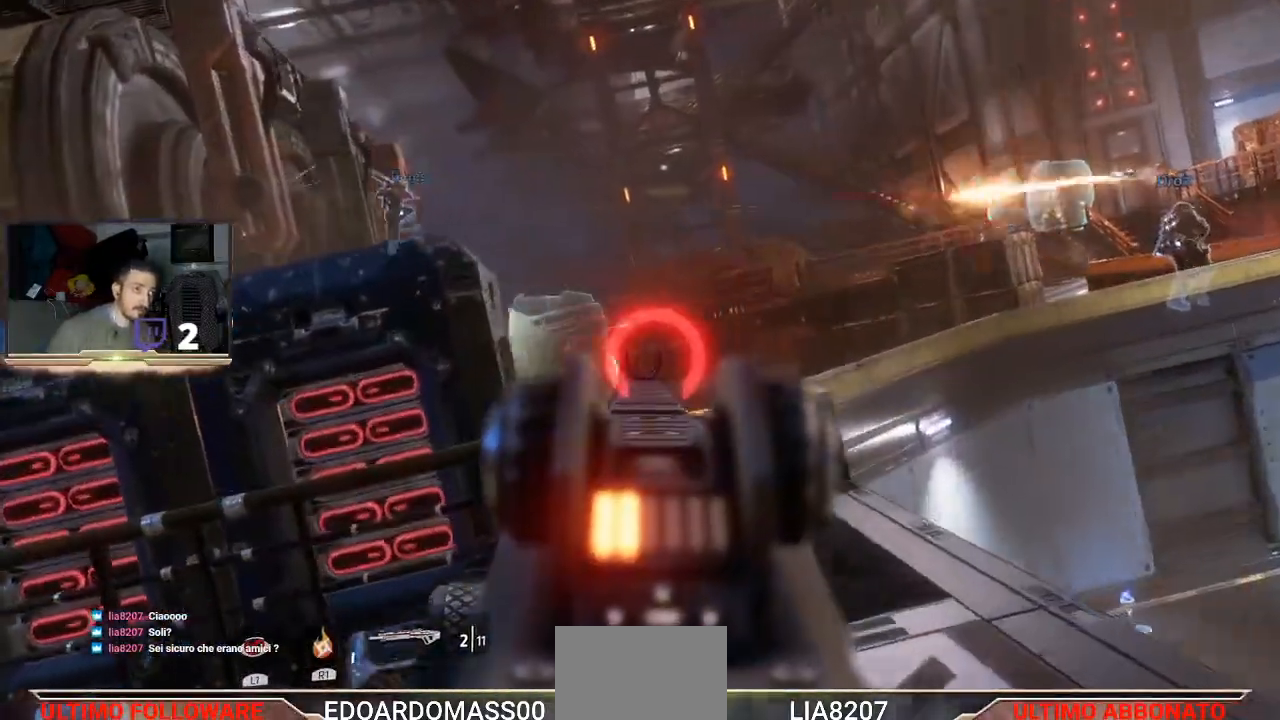
{"buttons": [], "left_stick": "center", "right_stick": "center", "events": [[33, "R2", "up"], [400, "L2", "up"], [433, "left_stick", "center"]]}
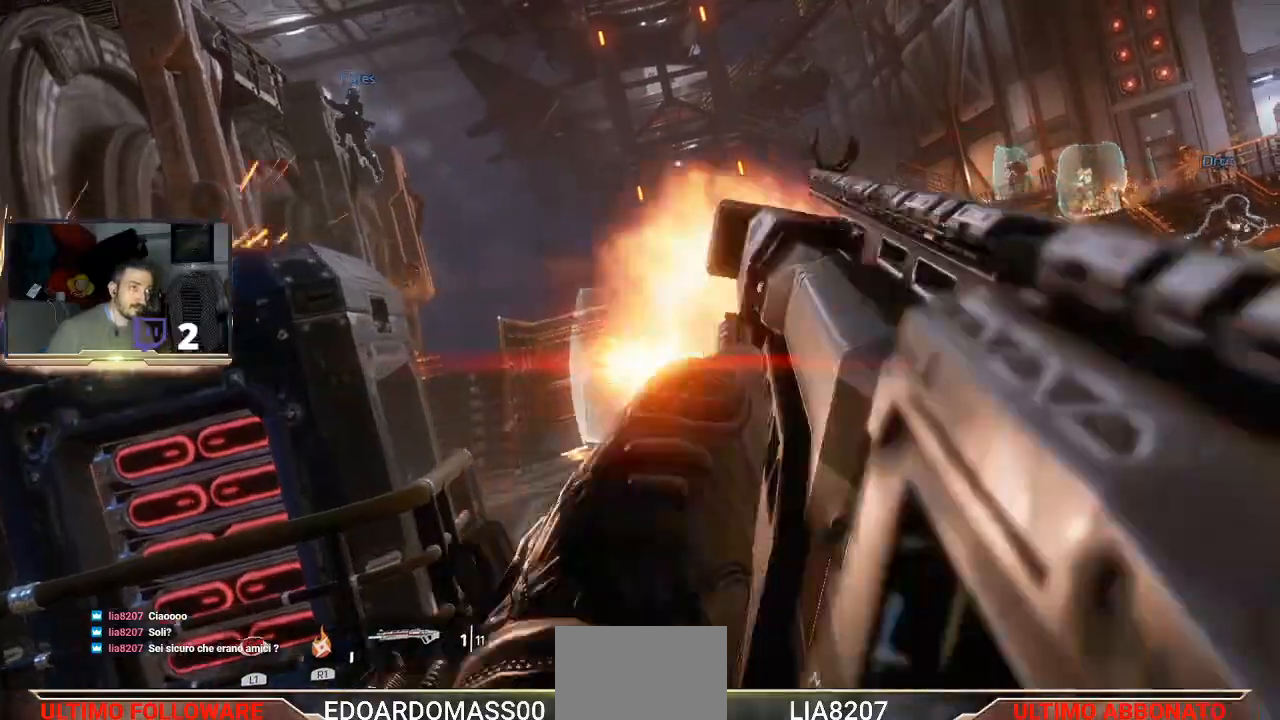
{"buttons": ["L2"], "left_stick": "up", "right_stick": "center", "events": [[67, "left_stick", "up-left"], [367, "left_stick", "up"], [400, "L2", "down"]]}
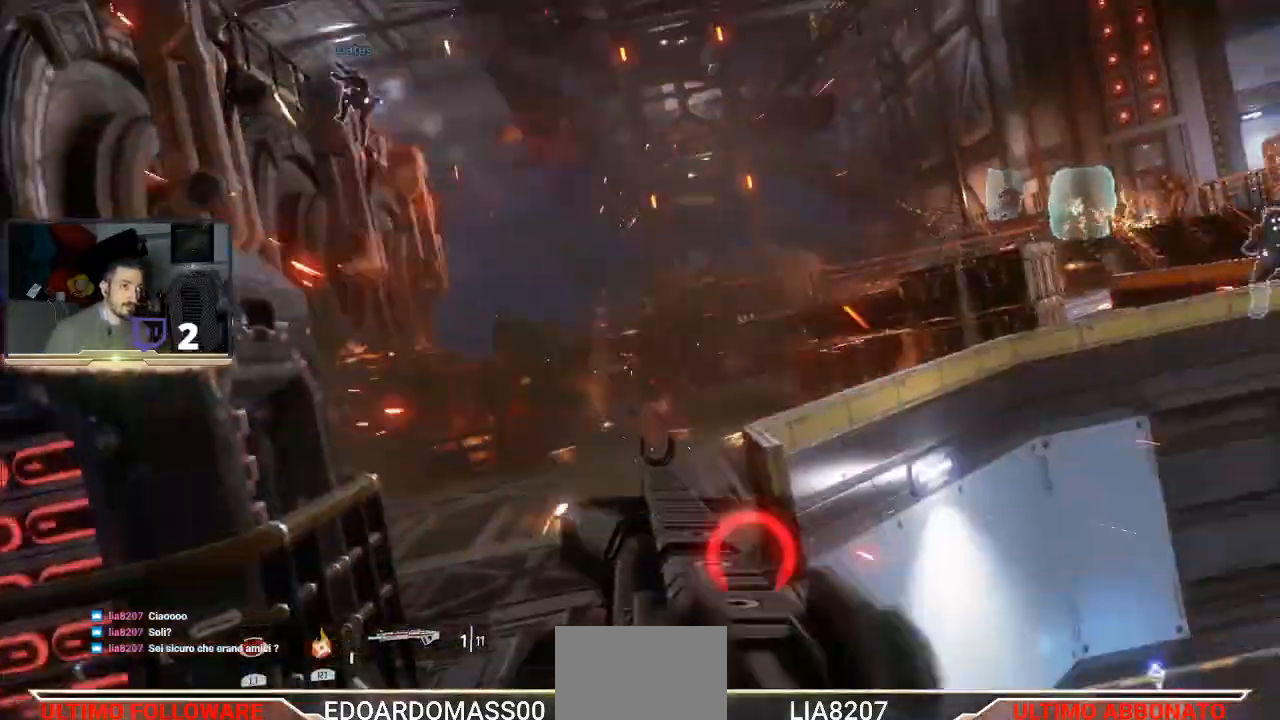
{"buttons": ["L2"], "left_stick": "up-right", "right_stick": "center", "events": [[33, "left_stick", "up-right"], [200, "R2", "down"], [233, "left_stick", "up"], [333, "left_stick", "up-left"], [433, "R2", "up"], [467, "left_stick", "up-right"]]}
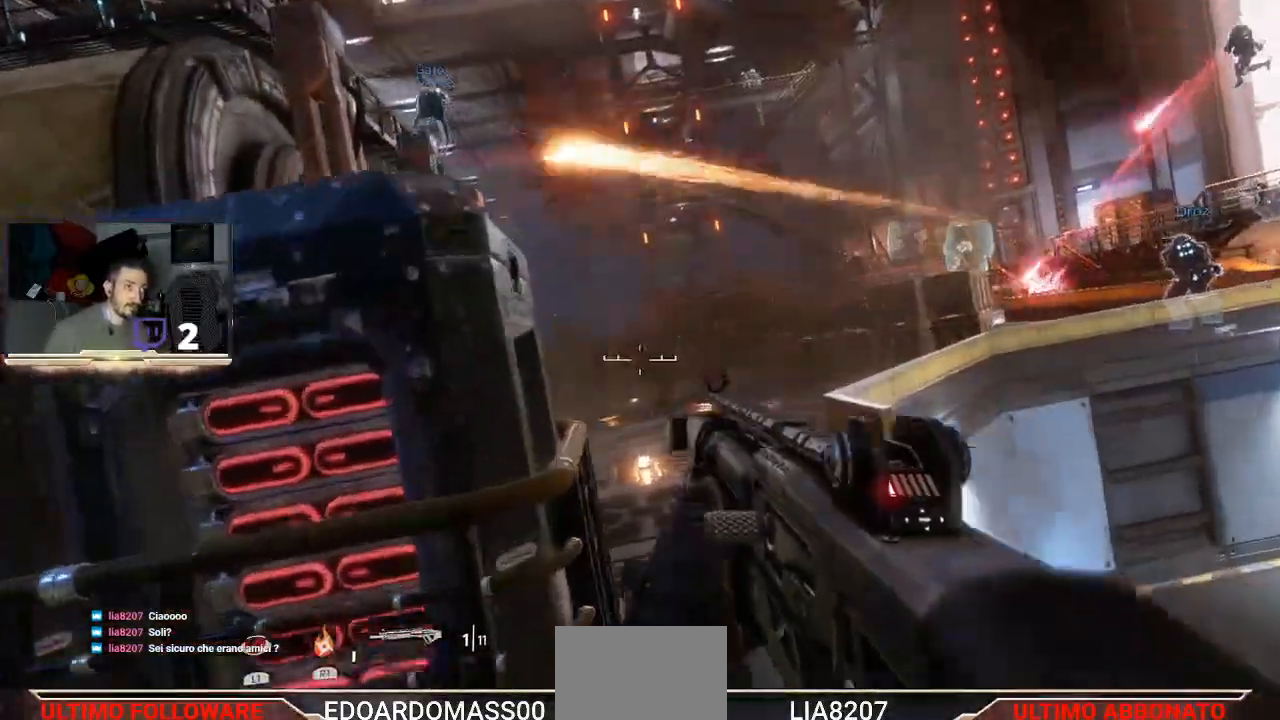
{"buttons": [], "left_stick": "center", "right_stick": "center", "events": [[133, "left_stick", "center"], [300, "L2", "up"]]}
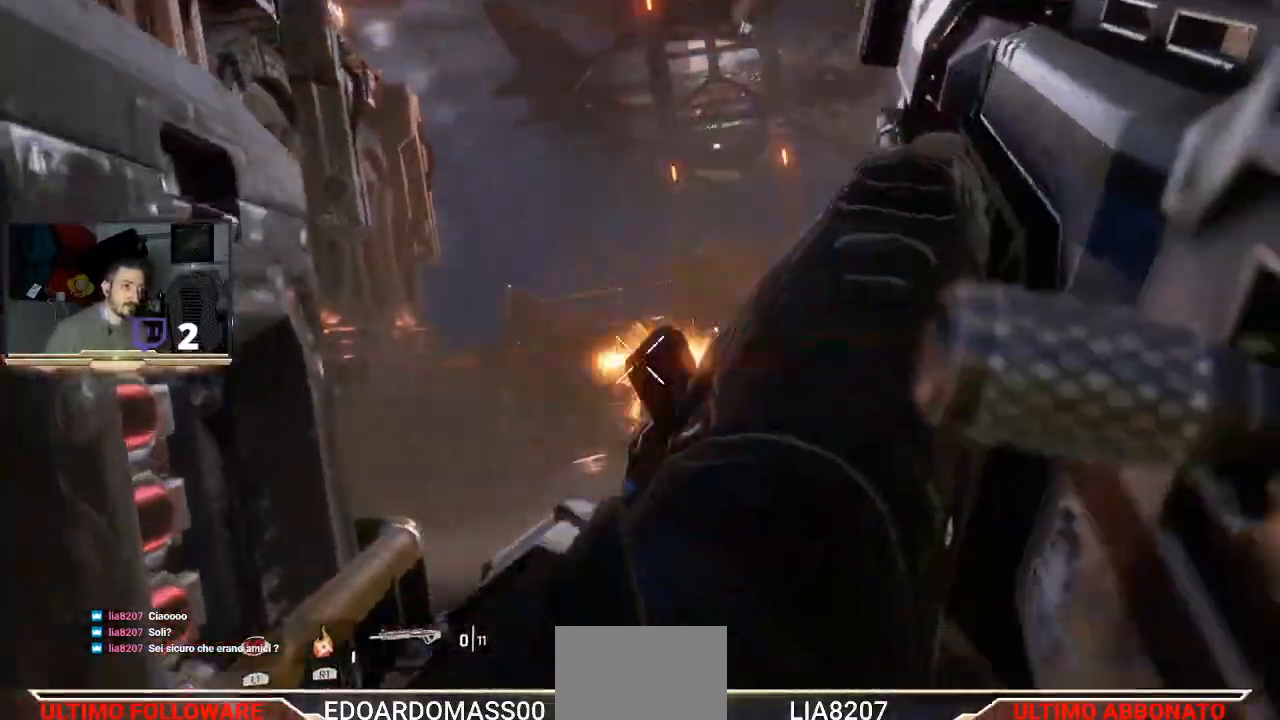
{"buttons": [], "left_stick": "up", "right_stick": "center", "events": [[133, "L2", "down"], [467, "L2", "up"], [500, "left_stick", "up"]]}
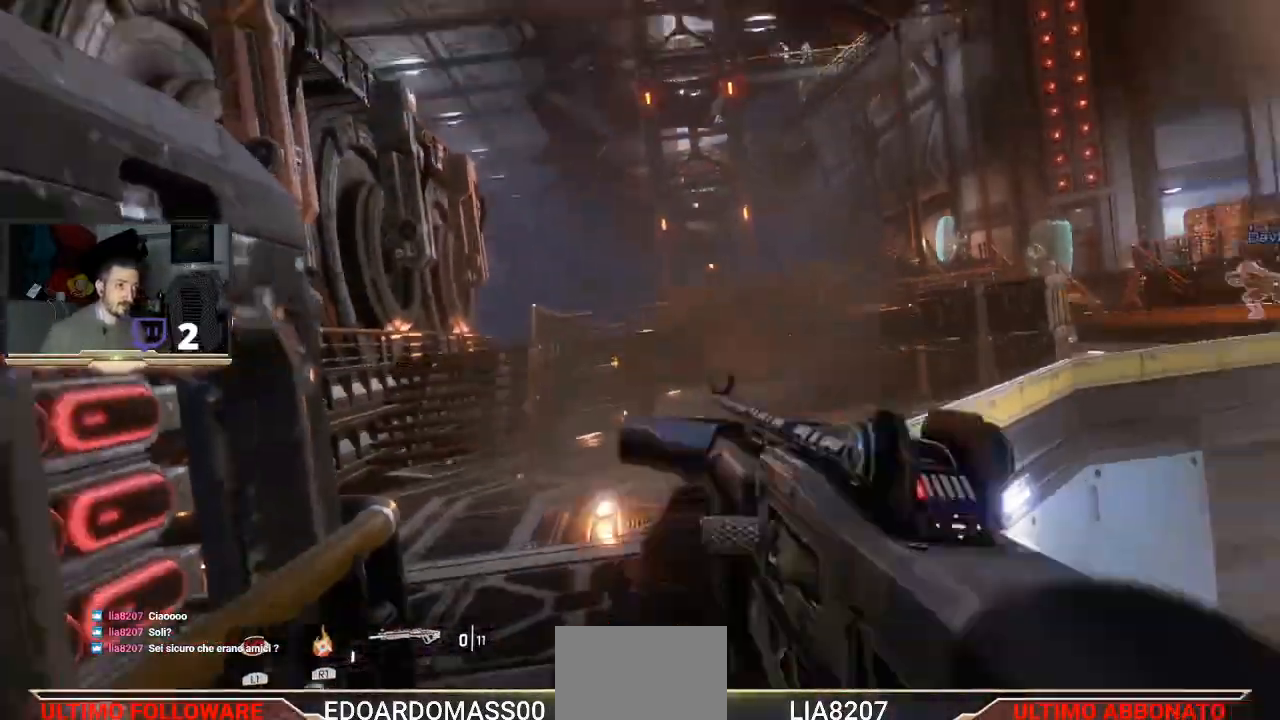
{"buttons": [], "left_stick": "up", "right_stick": "center", "events": []}
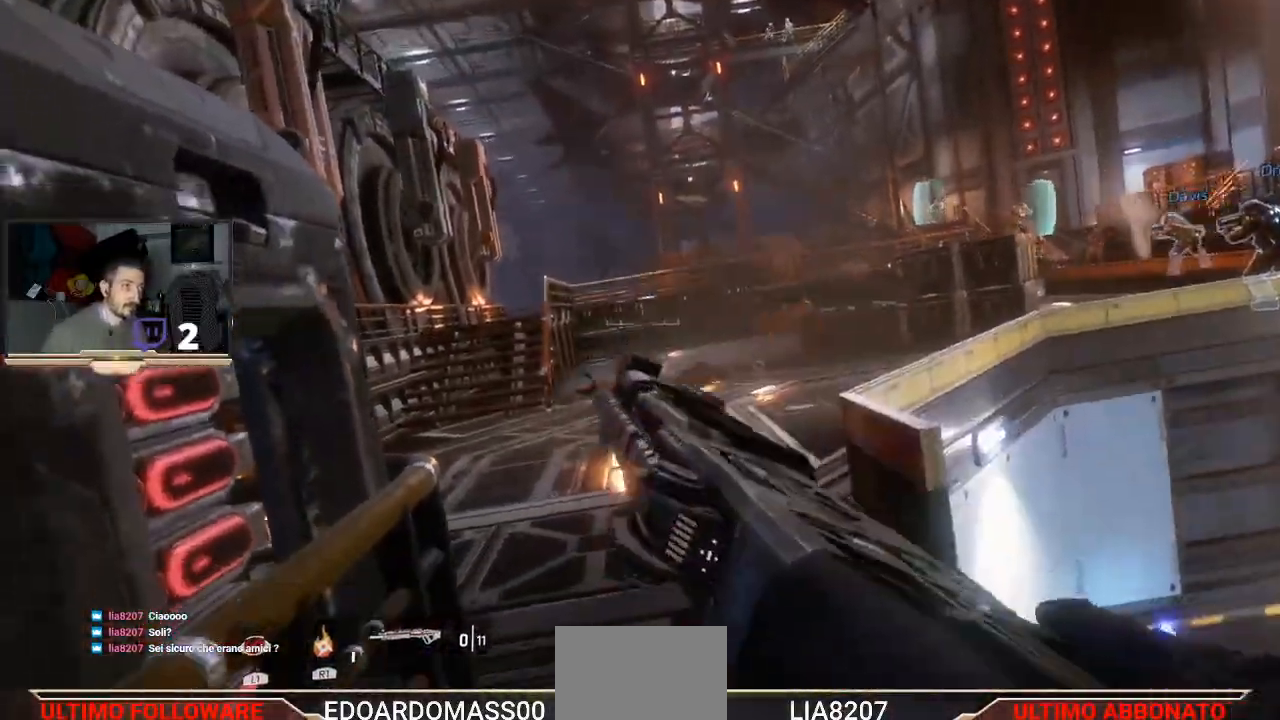
{"buttons": [], "left_stick": "up-left", "right_stick": "center", "events": [[33, "left_stick", "up-left"]]}
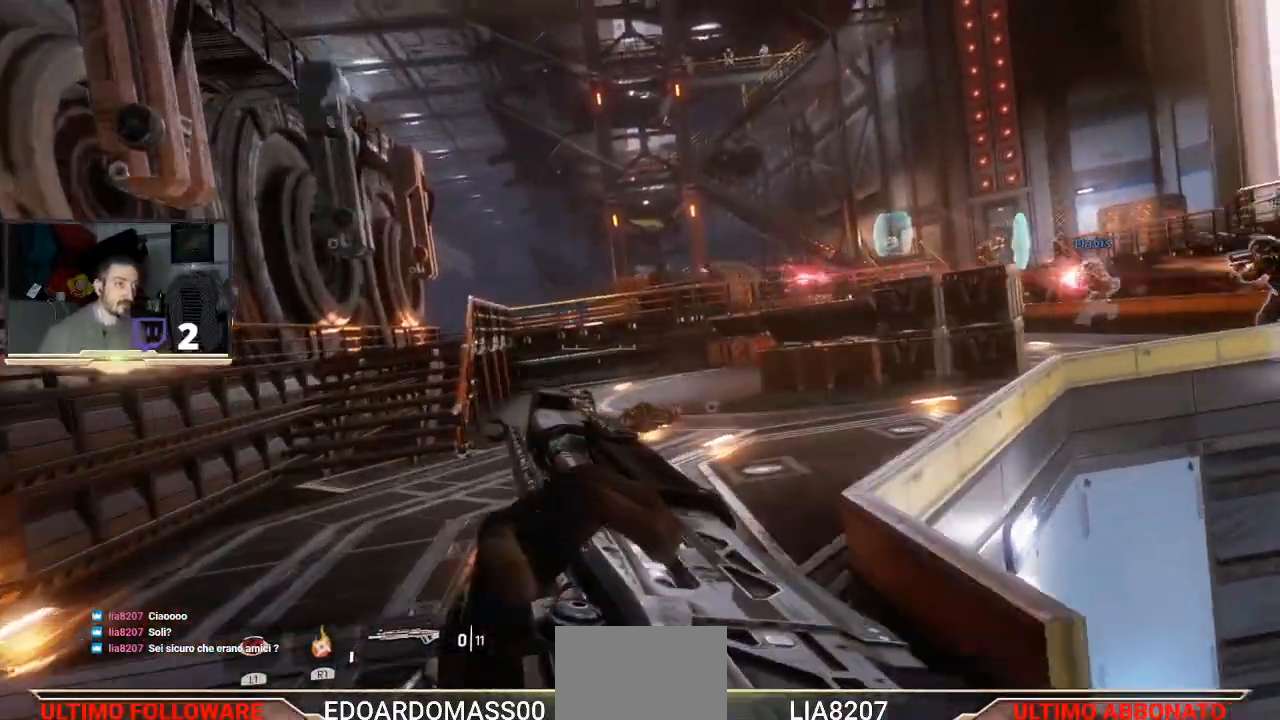
{"buttons": [], "left_stick": "up-left", "right_stick": "center", "events": []}
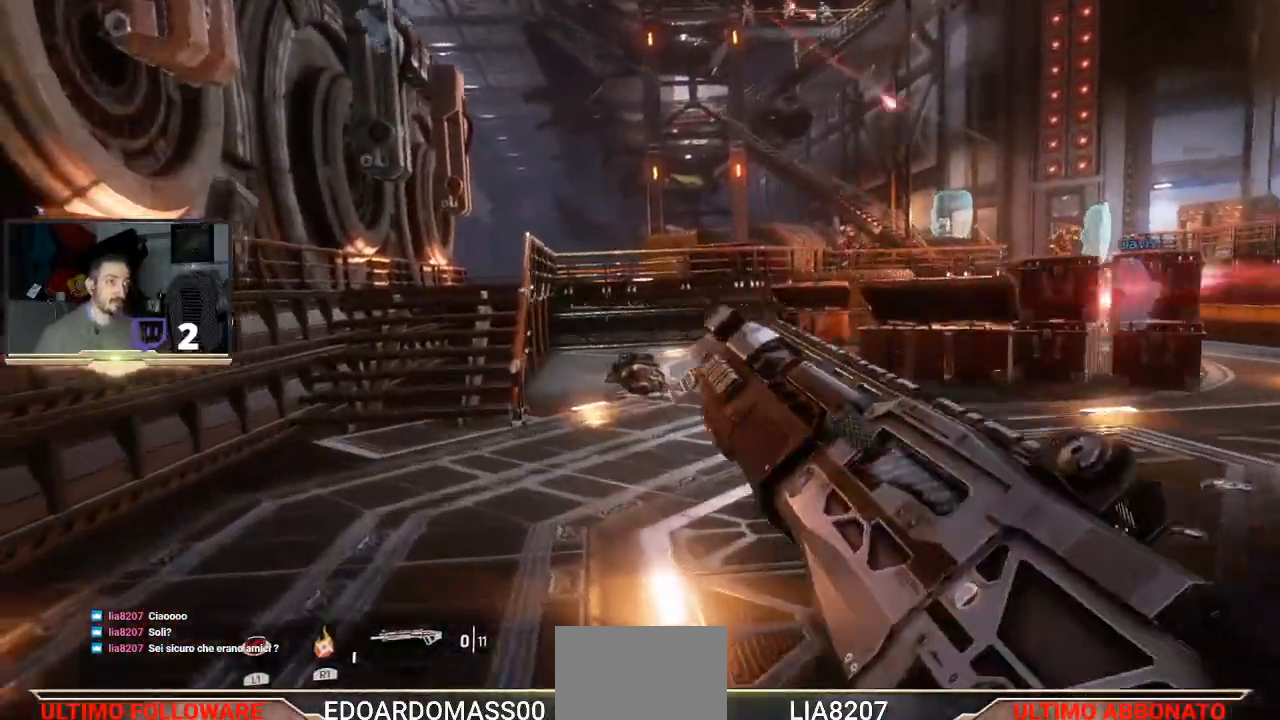
{"buttons": [], "left_stick": "up", "right_stick": "center", "events": [[233, "left_stick", "up"], [267, "right_stick", "up"], [400, "right_stick", "center"]]}